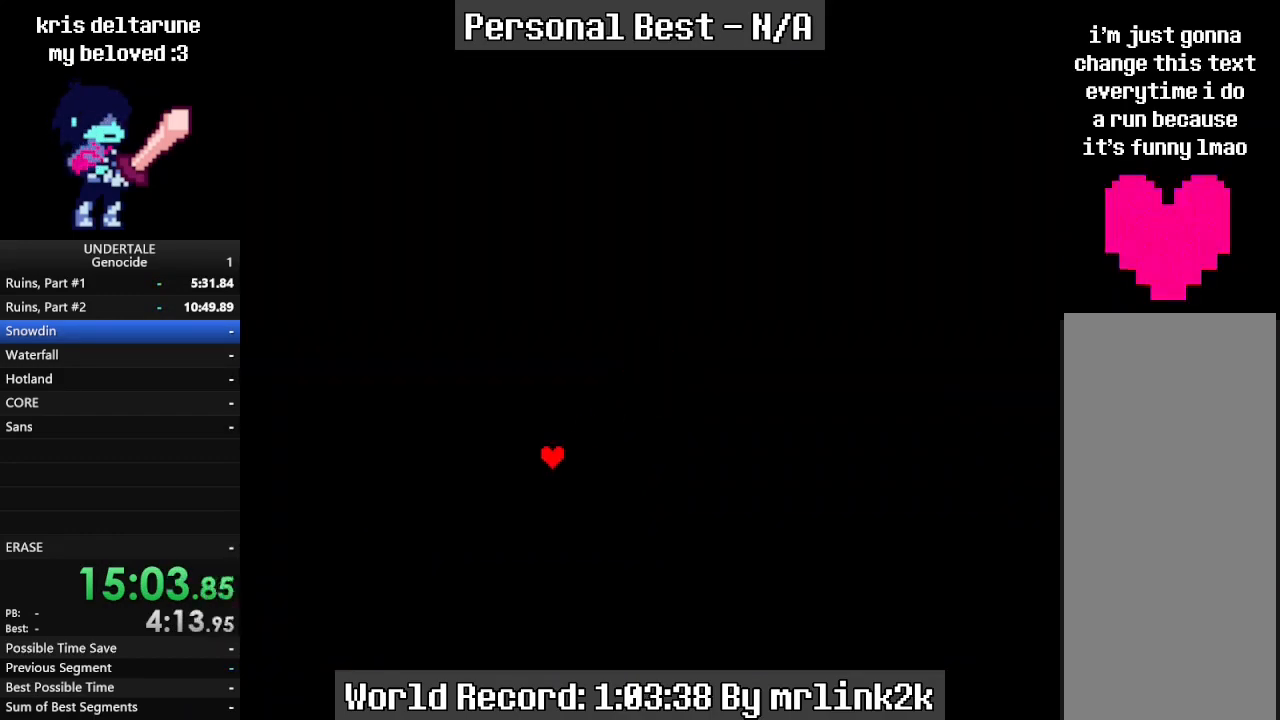
Gameplay with keyboard; each line is a JSON object with the keys held at the frame after it. "events" lists presses ("down") and releases ("up") of "c", "ctrl_l", "ctrl_r", "down", "escape", "f4", "left", "num0", "num1", "num2", "num3", "num4", "return", "right", "shift_l", "shift_r", "up", "x" and "z" between this image and that frame as [ms after this image, input, new state], when the widget could be followed in between. No other keys are recorded. Mouse input is not recorded.
{"keys": [], "events": []}
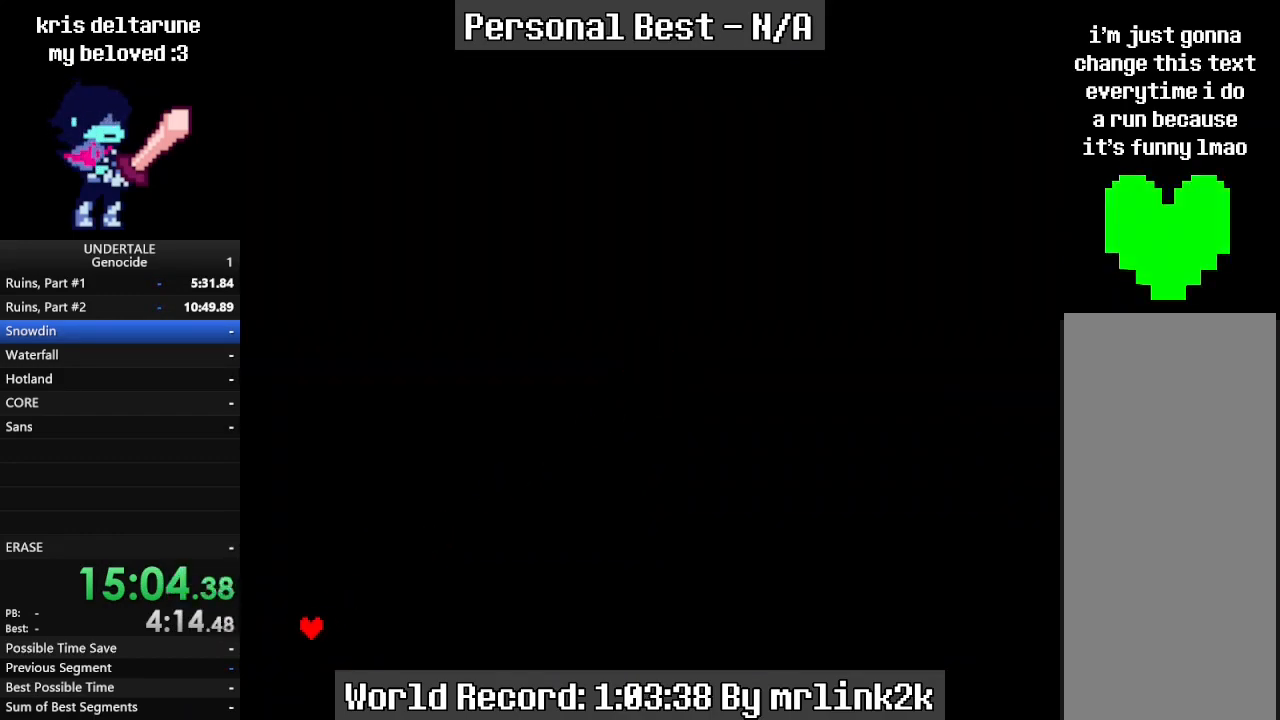
{"keys": [], "events": [[333, "return", "down"], [433, "return", "up"]]}
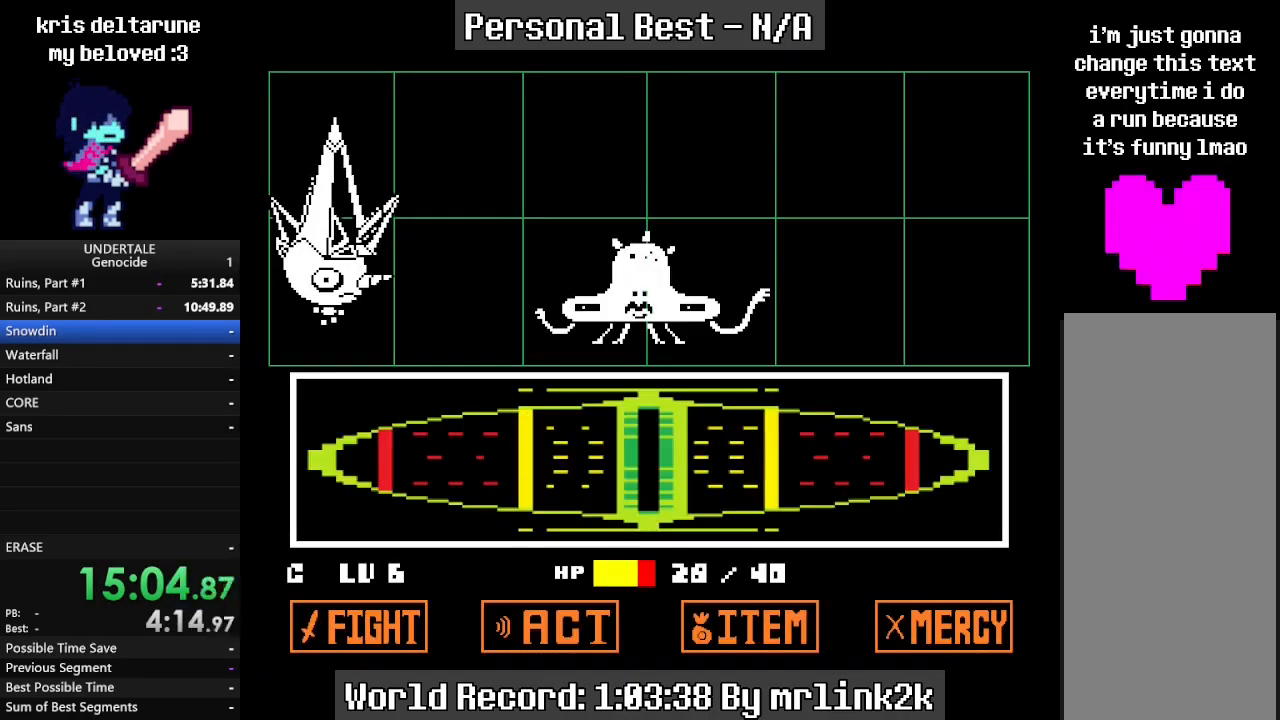
{"keys": [], "events": []}
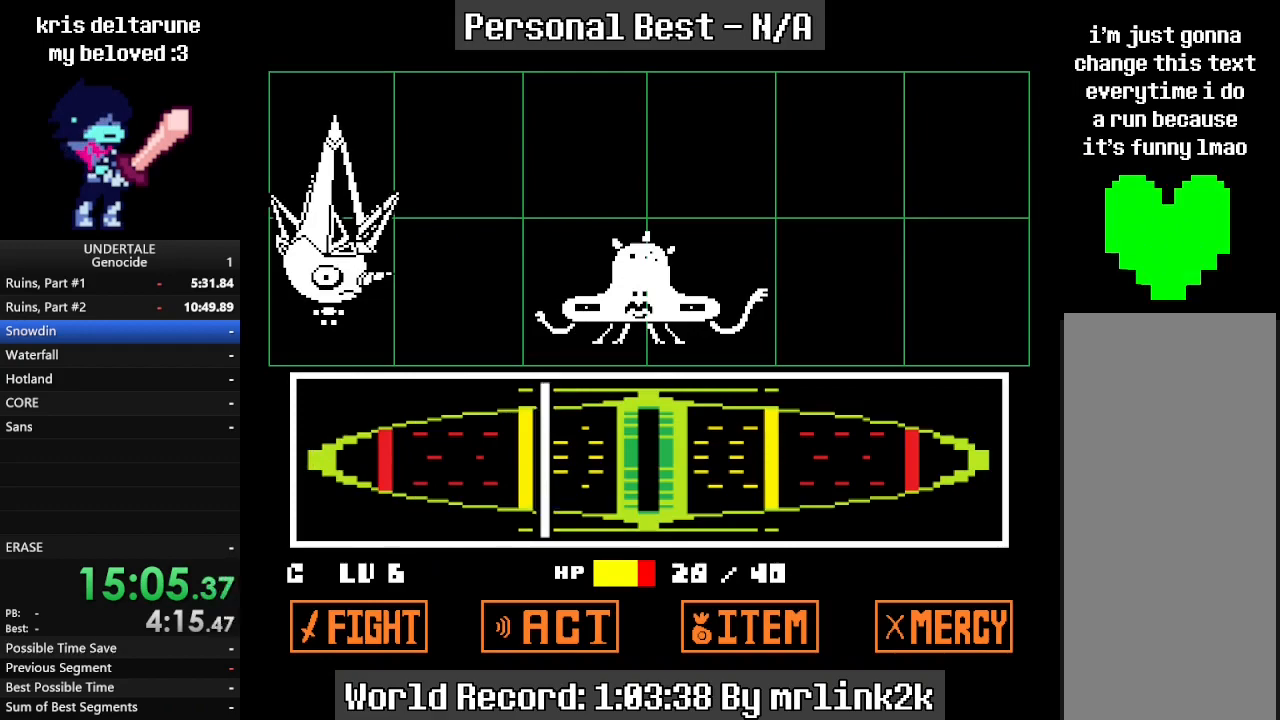
{"keys": ["return"], "events": [[233, "return", "down"], [267, "return", "up"], [300, "return", "down"], [367, "return", "up"], [400, "return", "down"], [467, "return", "up"], [500, "return", "down"]]}
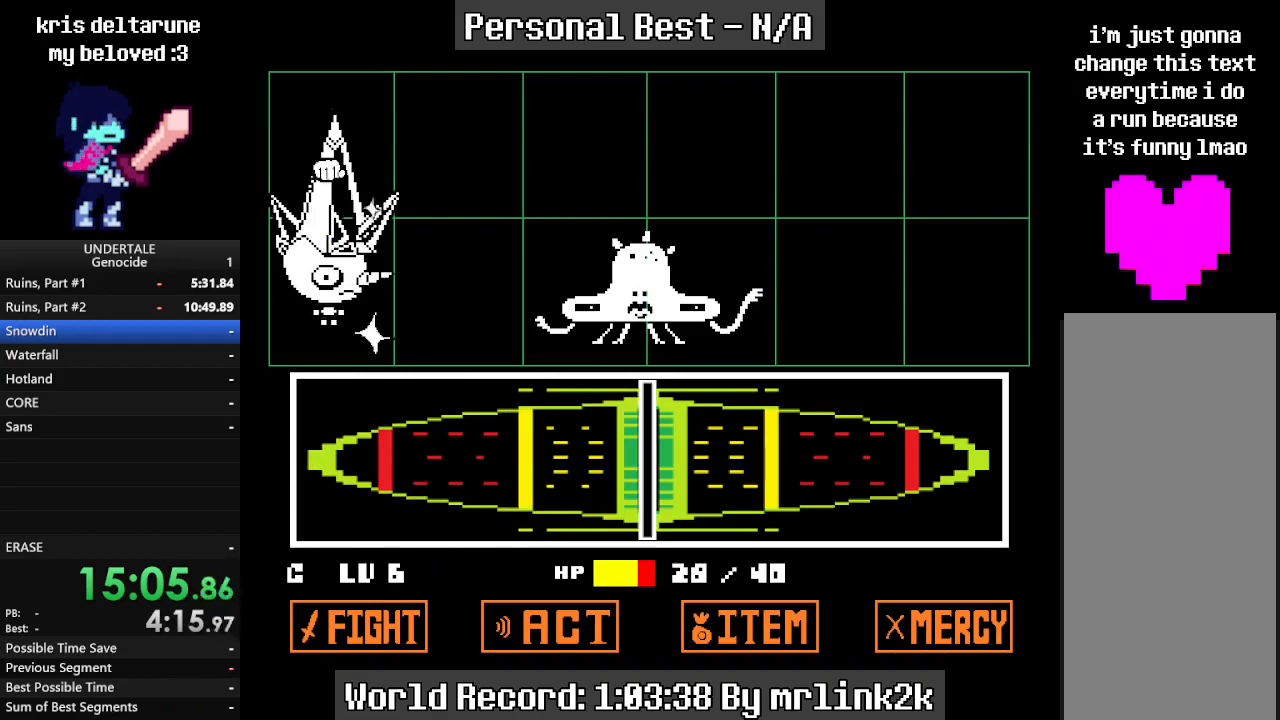
{"keys": [], "events": [[33, "return", "up"], [100, "return", "down"], [133, "return", "up"], [200, "return", "down"], [233, "return", "up"], [300, "return", "down"], [433, "return", "up"]]}
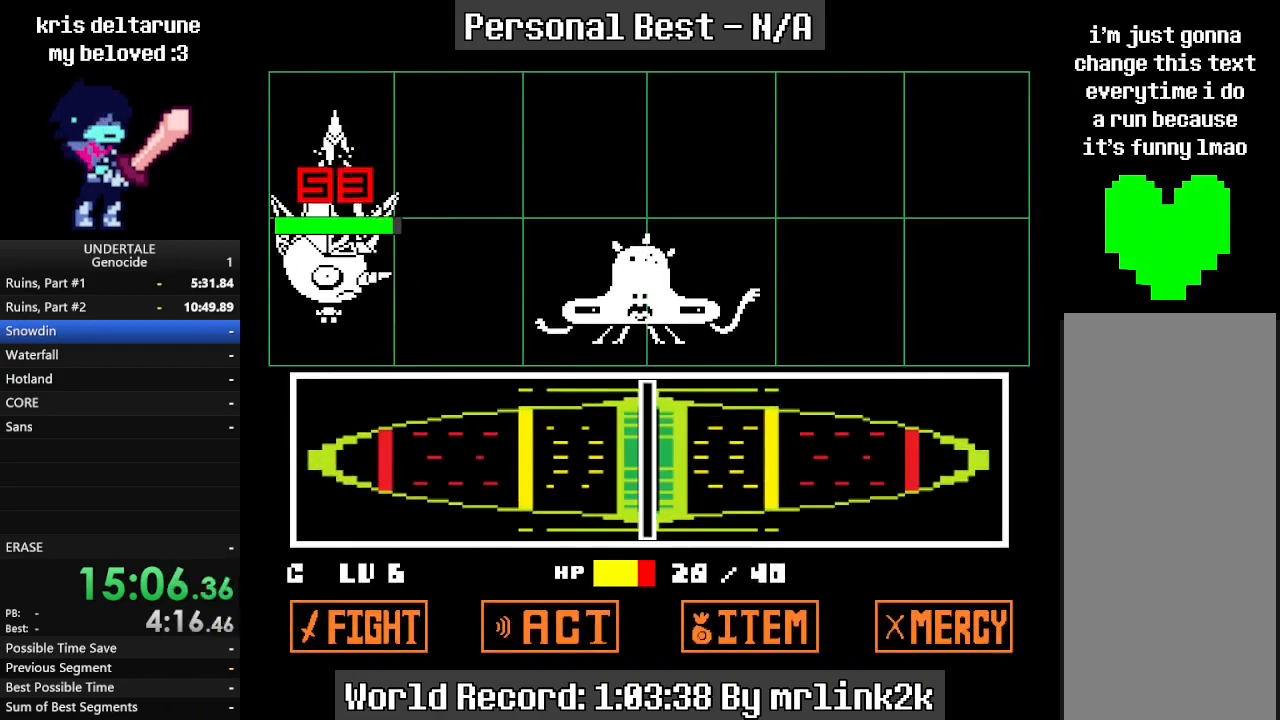
{"keys": [], "events": []}
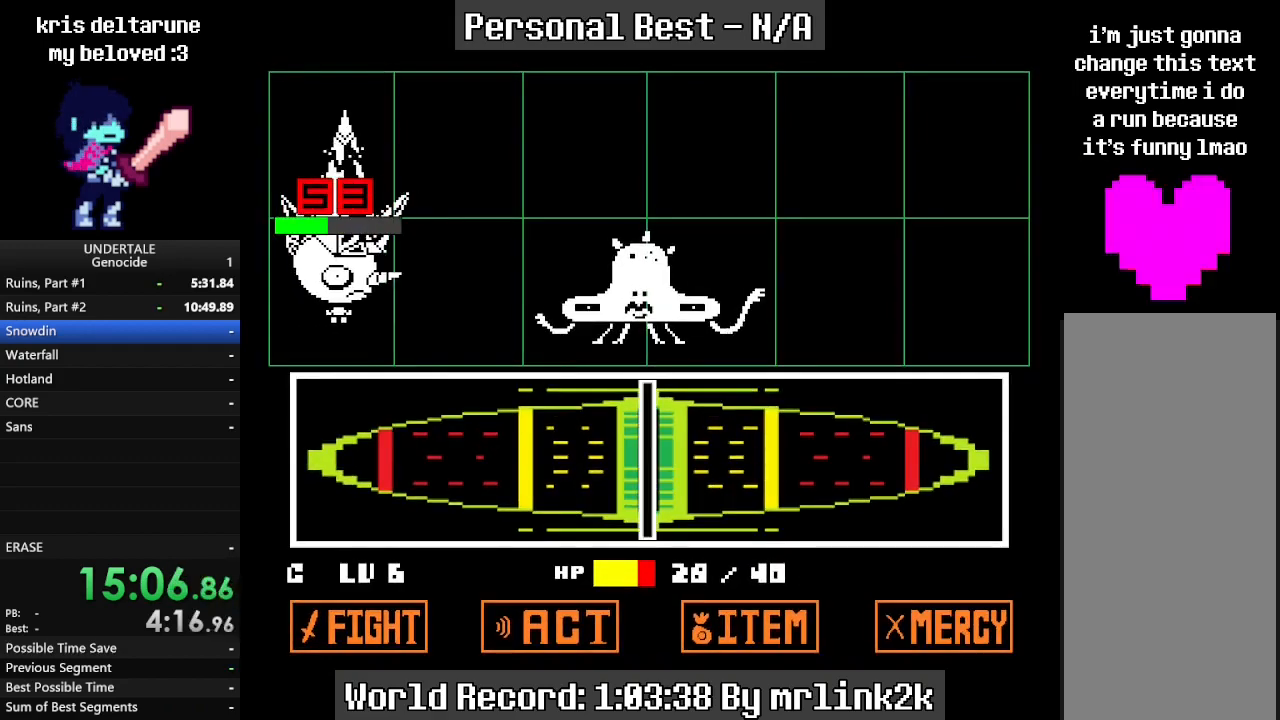
{"keys": [], "events": [[300, "return", "down"], [367, "return", "up"], [467, "return", "down"], [500, "return", "up"]]}
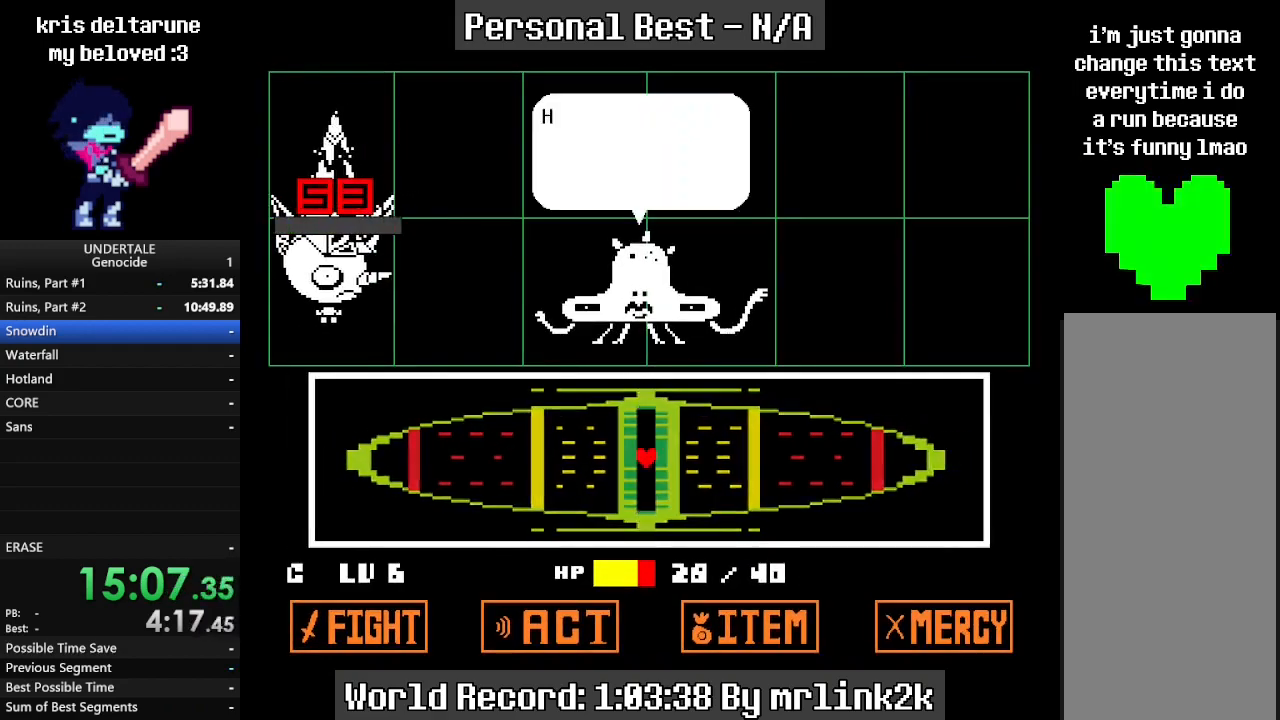
{"keys": [], "events": [[100, "return", "down"], [133, "return", "up"], [200, "return", "down"], [233, "return", "up"], [333, "return", "down"], [400, "return", "up"], [433, "return", "down"], [467, "return", "up"]]}
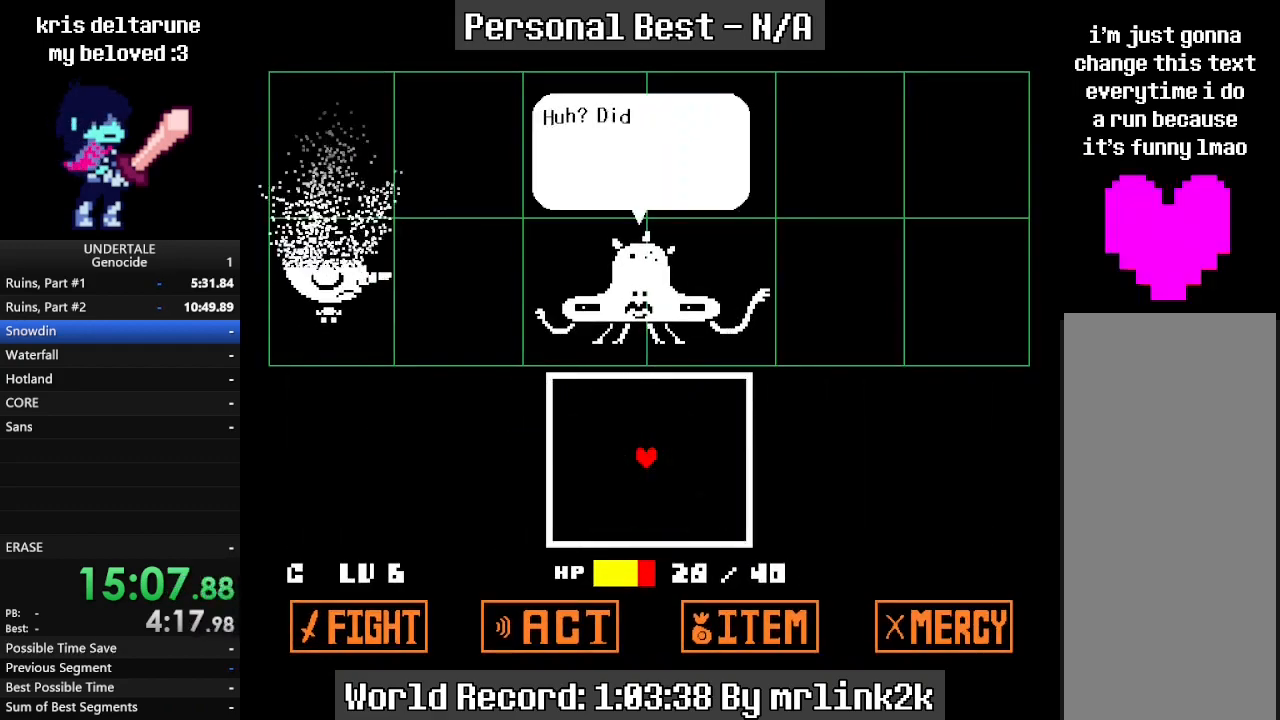
{"keys": [], "events": [[67, "return", "down"], [100, "return", "up"], [200, "return", "down"], [300, "return", "up"]]}
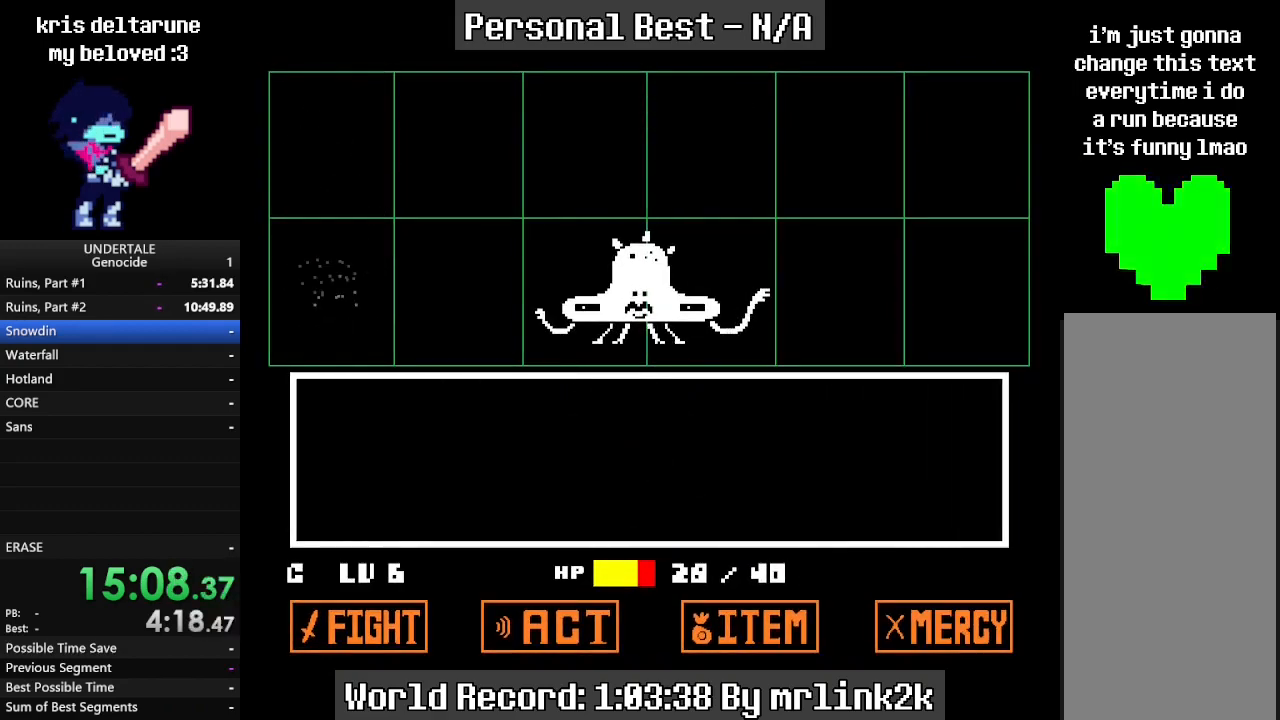
{"keys": ["shift_r"], "events": [[133, "left", "down"], [267, "left", "up"], [367, "return", "down"], [500, "return", "up"], [500, "shift_r", "down"]]}
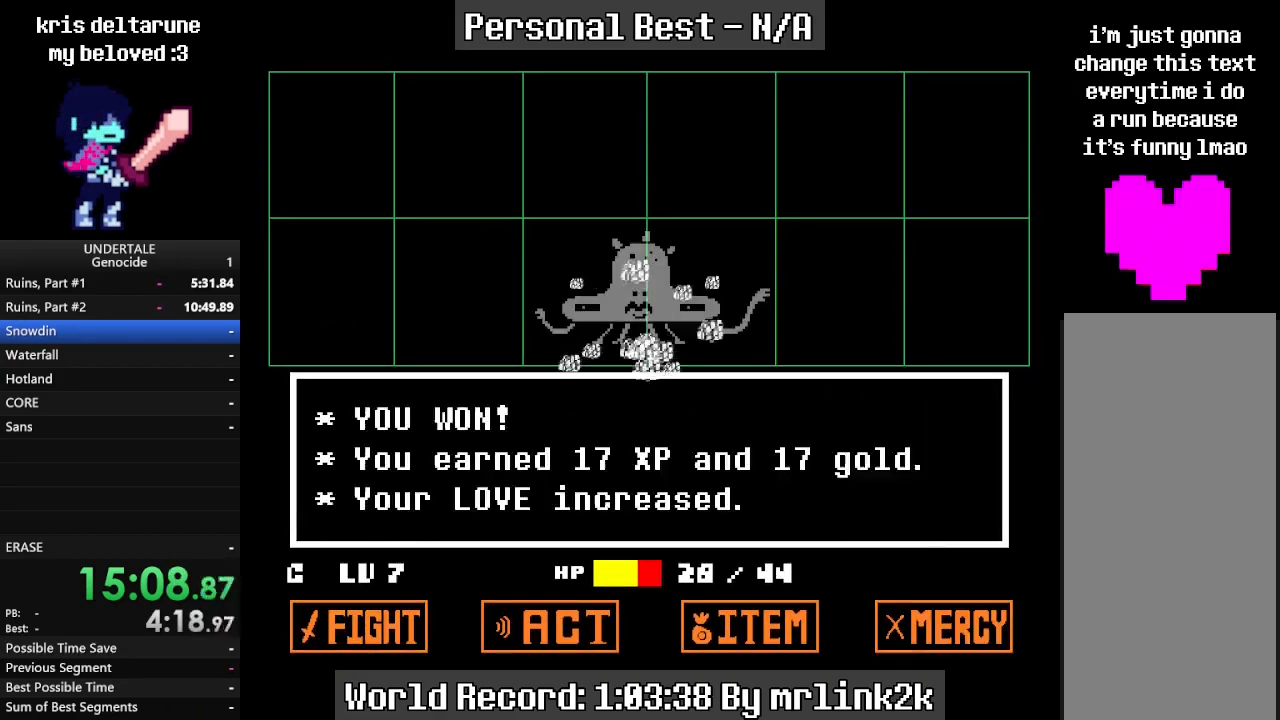
{"keys": ["right"], "events": [[100, "return", "down"], [100, "shift_r", "up"], [200, "right", "down"], [233, "return", "up"]]}
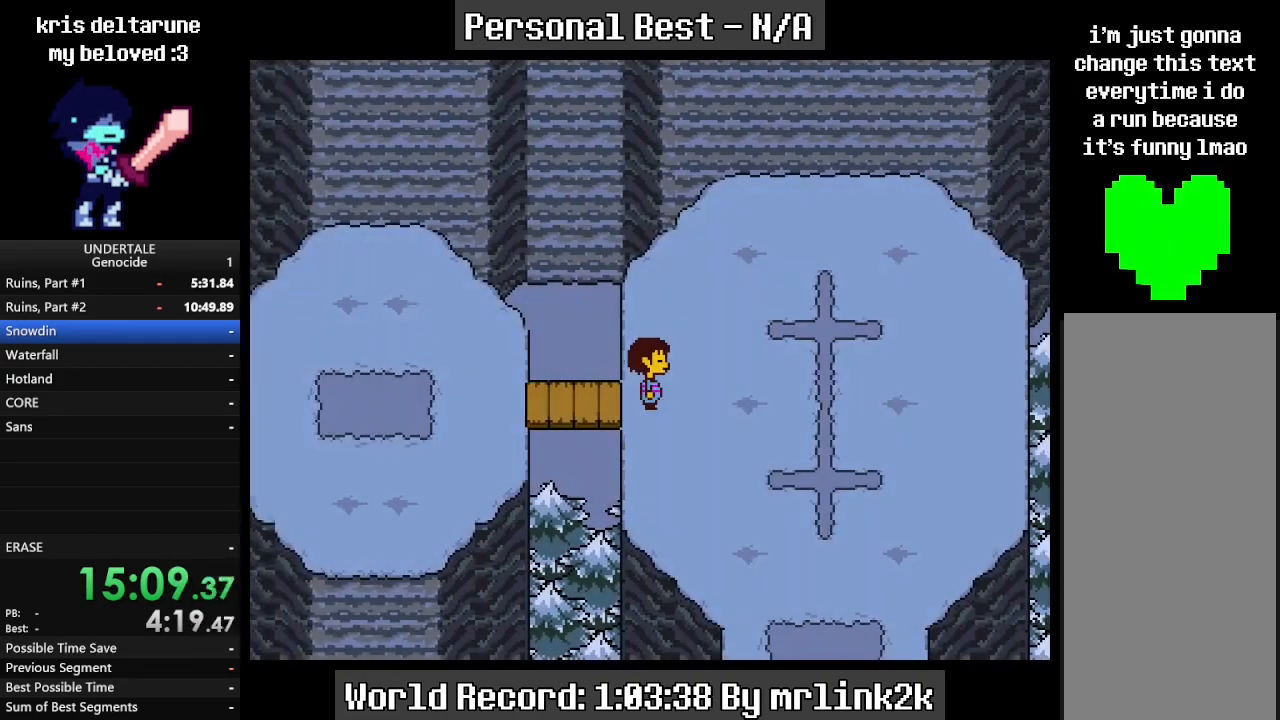
{"keys": ["right"], "events": []}
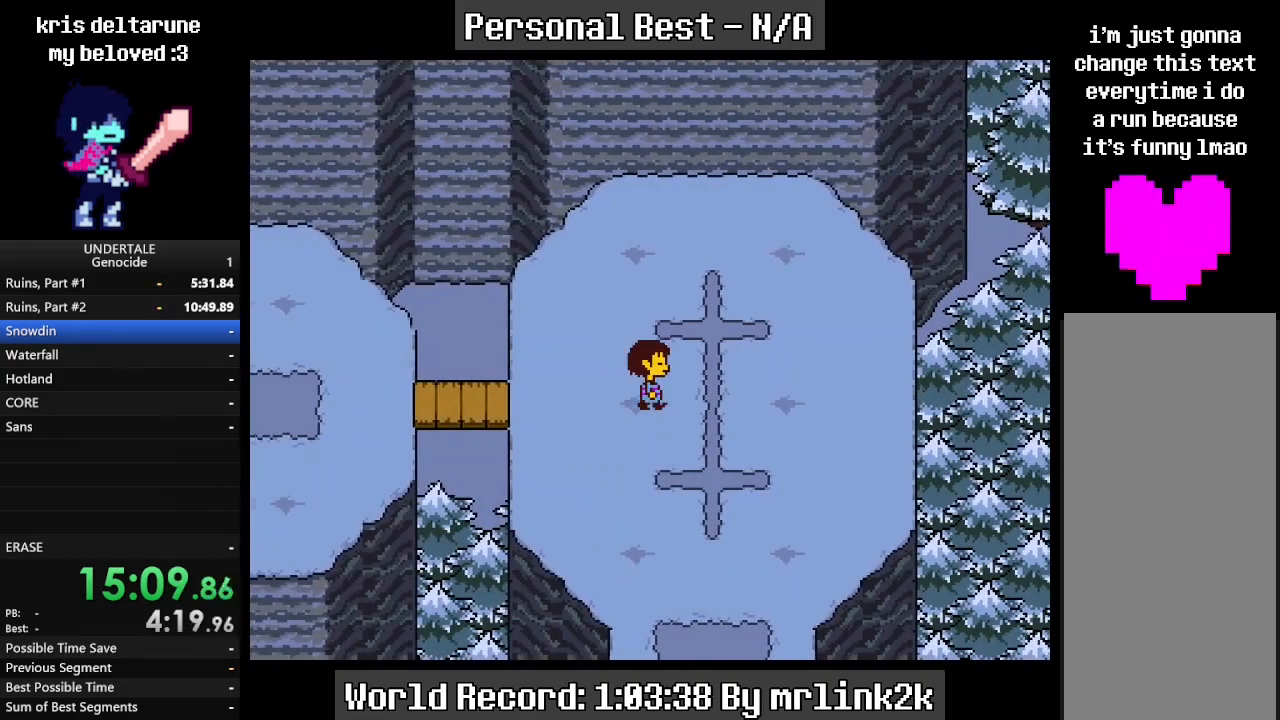
{"keys": ["right"], "events": []}
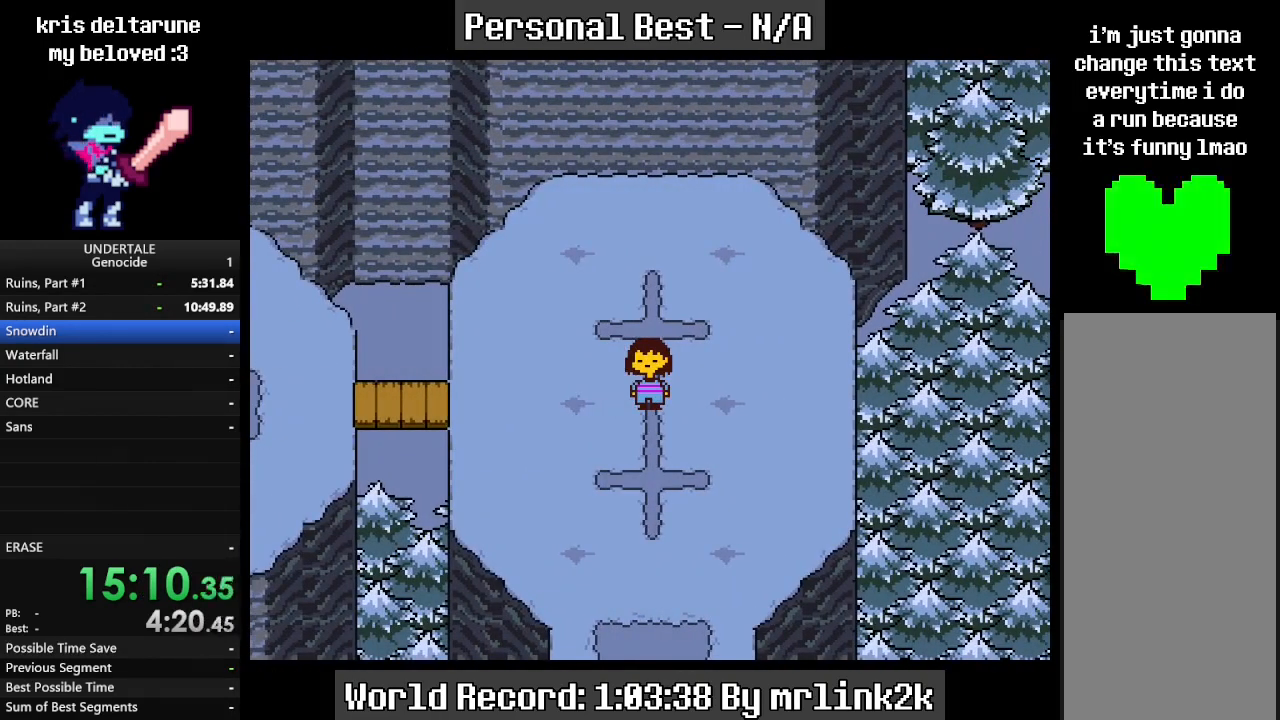
{"keys": [], "events": [[67, "right", "up"]]}
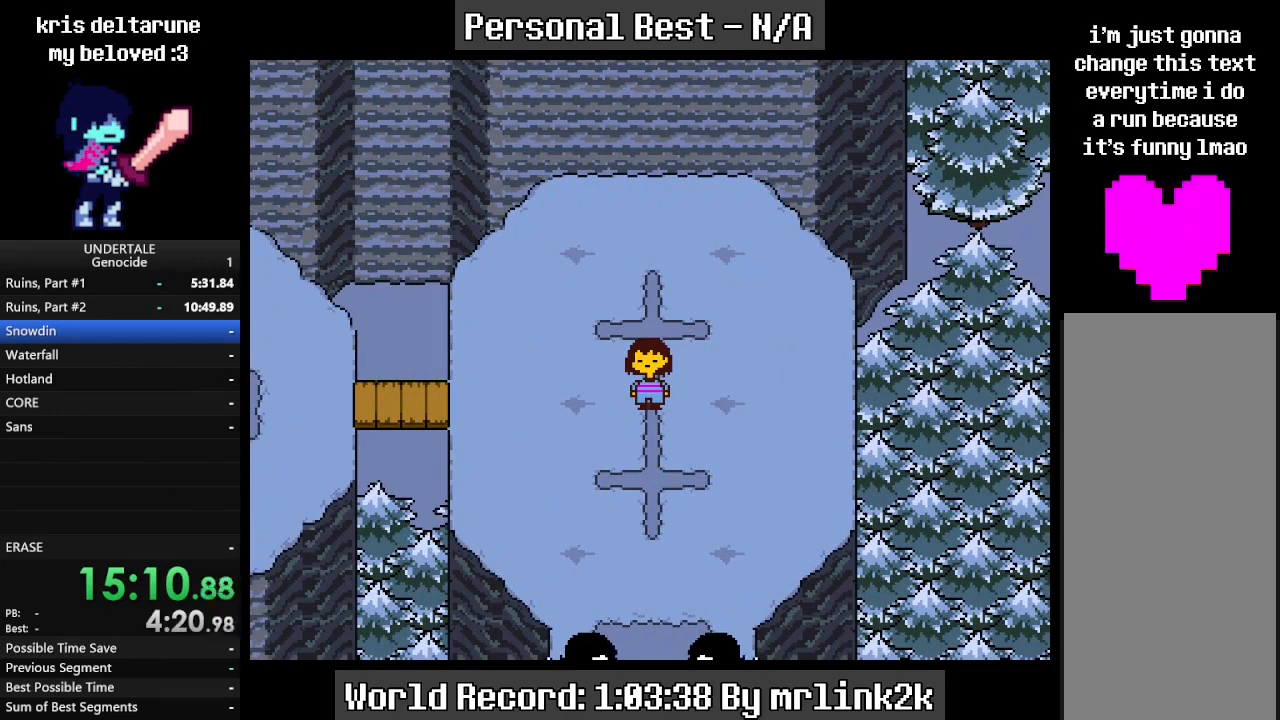
{"keys": [], "events": []}
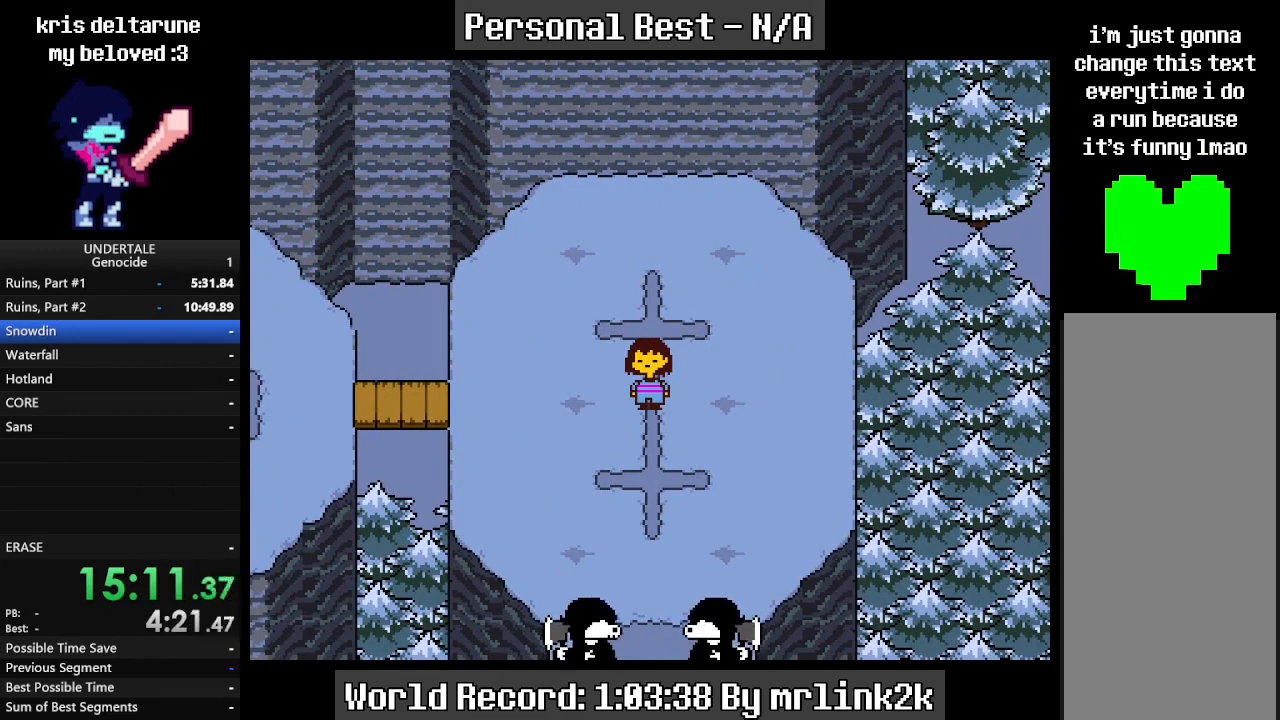
{"keys": [], "events": []}
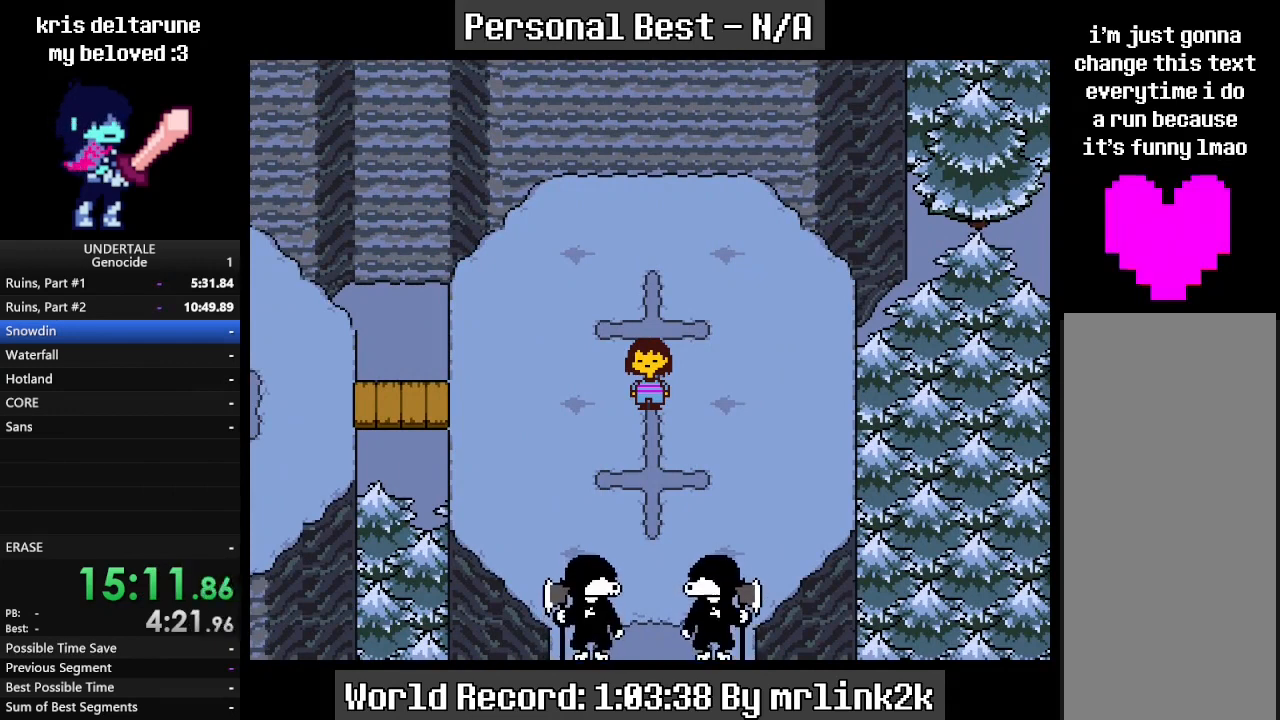
{"keys": [], "events": []}
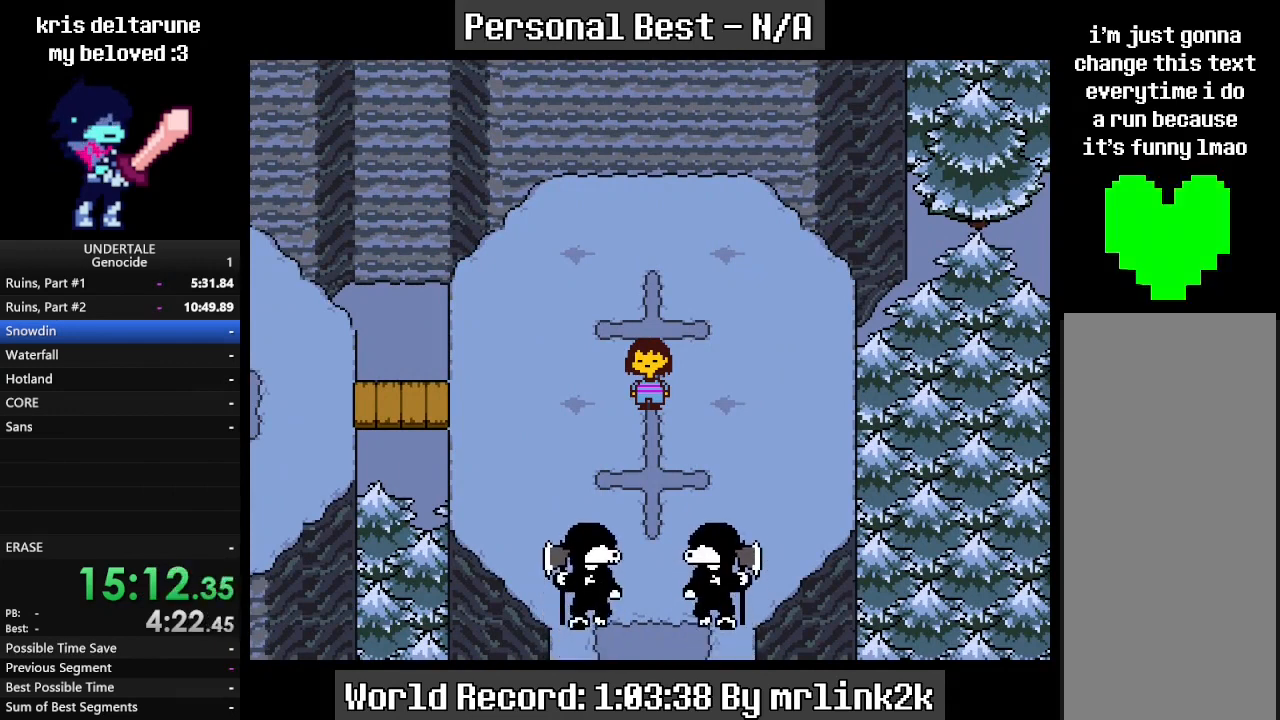
{"keys": [], "events": []}
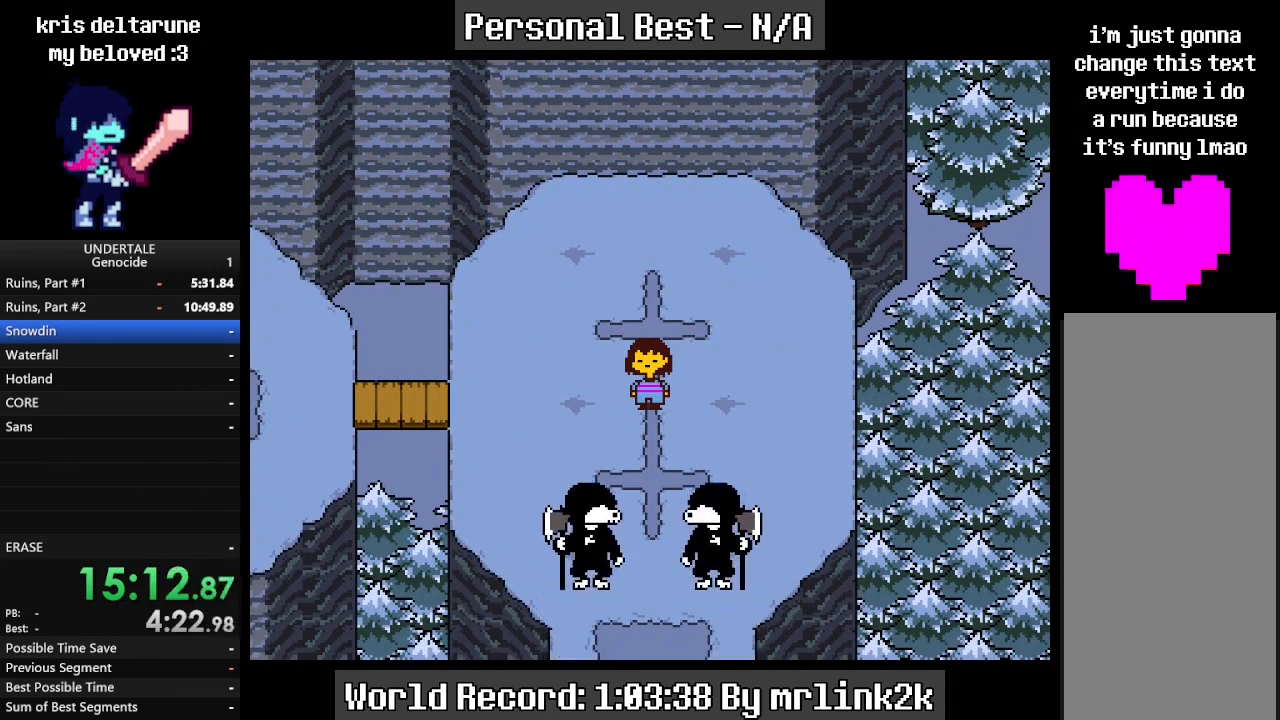
{"keys": [], "events": []}
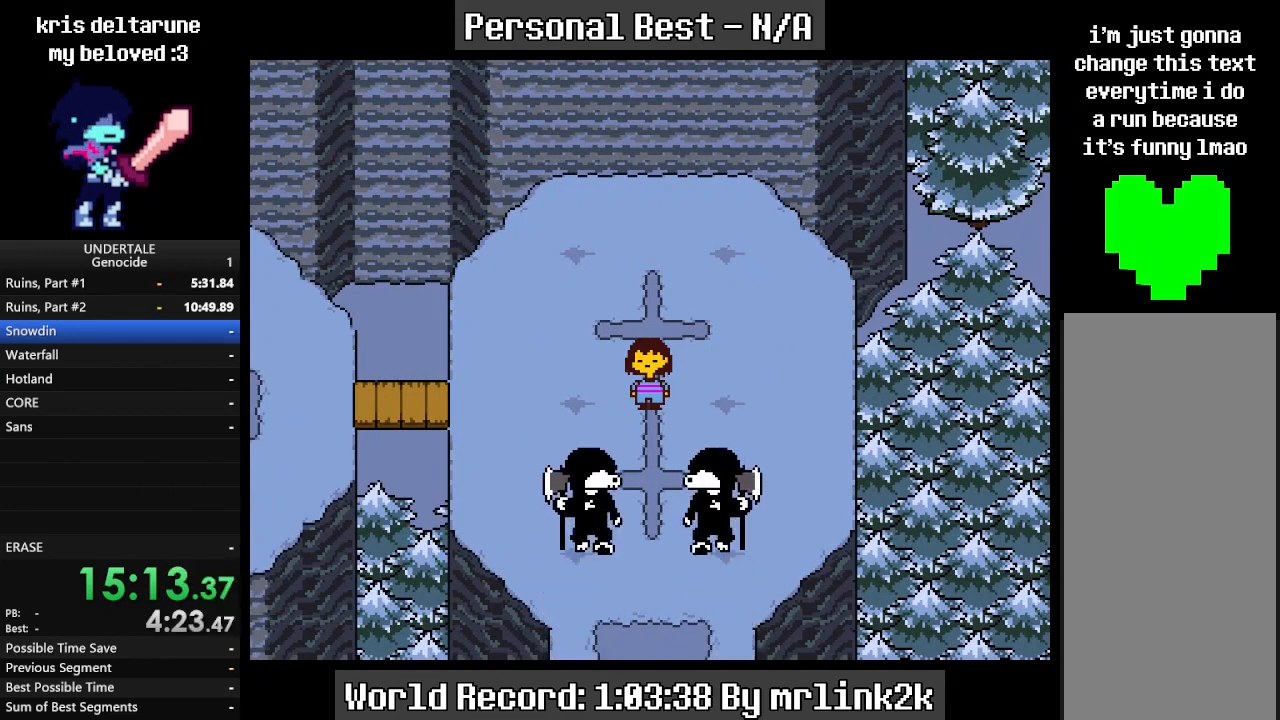
{"keys": ["return"], "events": [[233, "return", "down"], [333, "return", "up"], [400, "shift_r", "down"], [433, "shift_r", "up"], [467, "return", "down"]]}
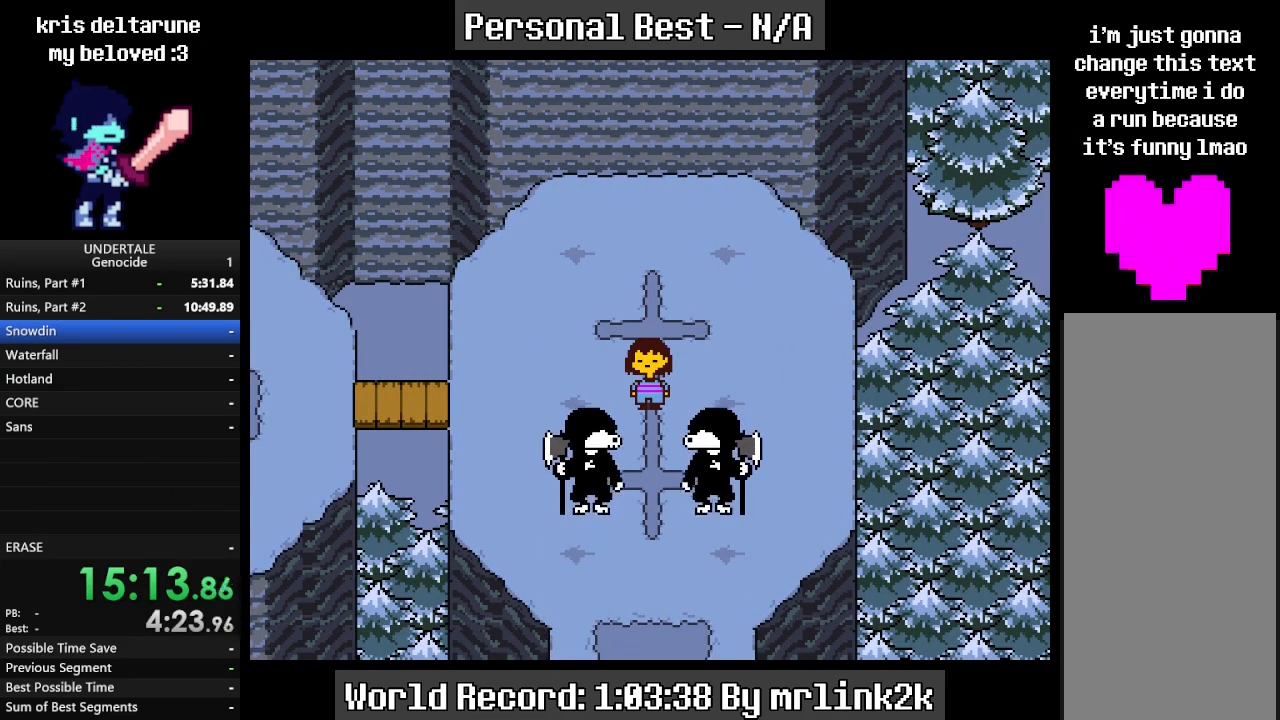
{"keys": [], "events": [[33, "return", "up"], [67, "shift_r", "down"], [100, "return", "down"], [100, "shift_r", "up"], [200, "return", "up"], [200, "shift_r", "down"], [267, "return", "down"], [267, "shift_r", "up"], [367, "return", "up"], [367, "shift_r", "down"], [400, "shift_r", "up"], [433, "return", "down"], [500, "return", "up"]]}
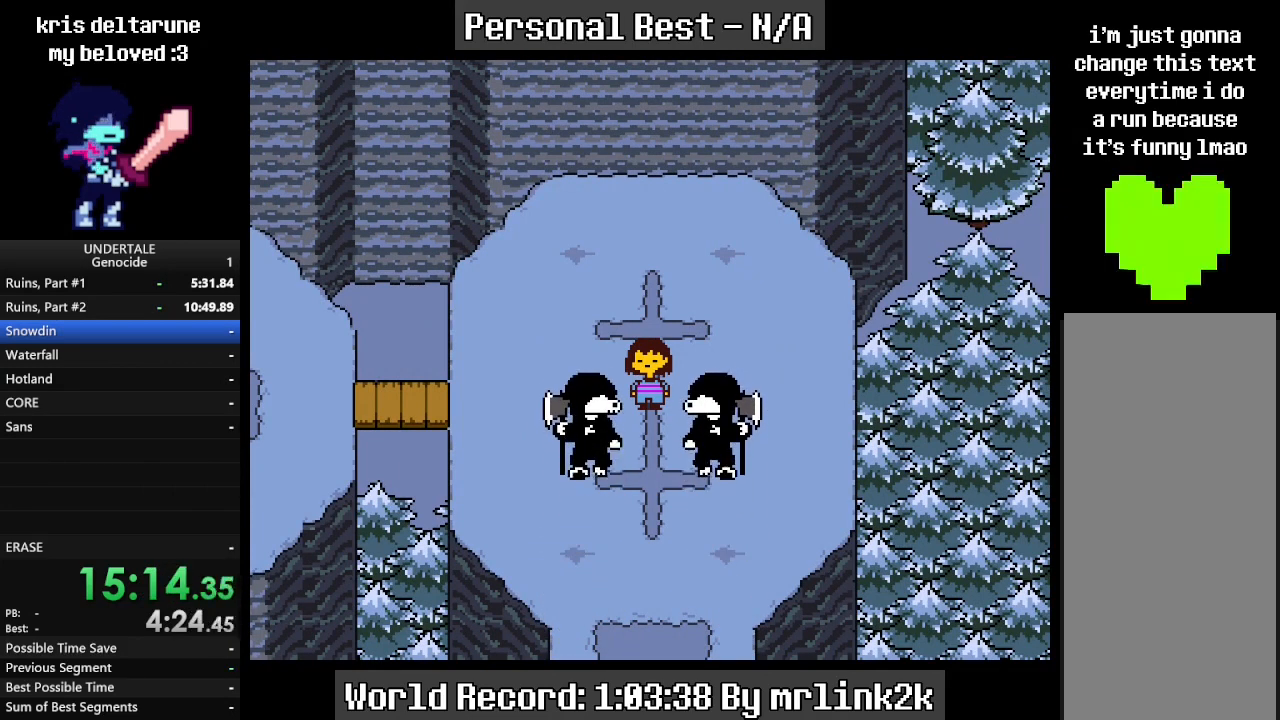
{"keys": [], "events": [[67, "return", "down"], [133, "return", "up"], [167, "shift_r", "down"], [233, "shift_r", "up"], [267, "return", "down"], [300, "return", "up"], [300, "shift_r", "down"], [367, "shift_r", "up"], [400, "return", "down"], [467, "return", "up"]]}
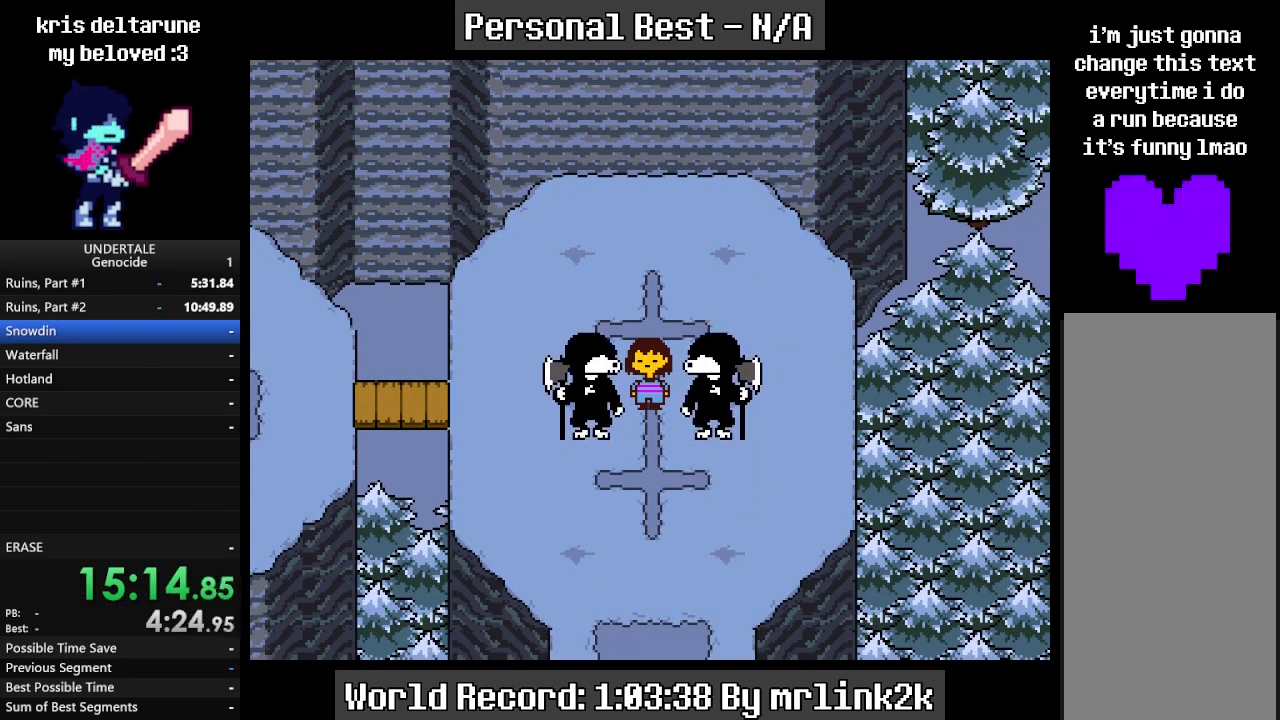
{"keys": ["shift_r"], "events": [[33, "return", "down"], [100, "return", "up"], [133, "shift_r", "down"], [200, "shift_r", "up"], [233, "return", "down"], [300, "return", "up"], [300, "shift_r", "down"], [367, "return", "down"], [367, "shift_r", "up"], [433, "return", "up"], [467, "shift_r", "down"]]}
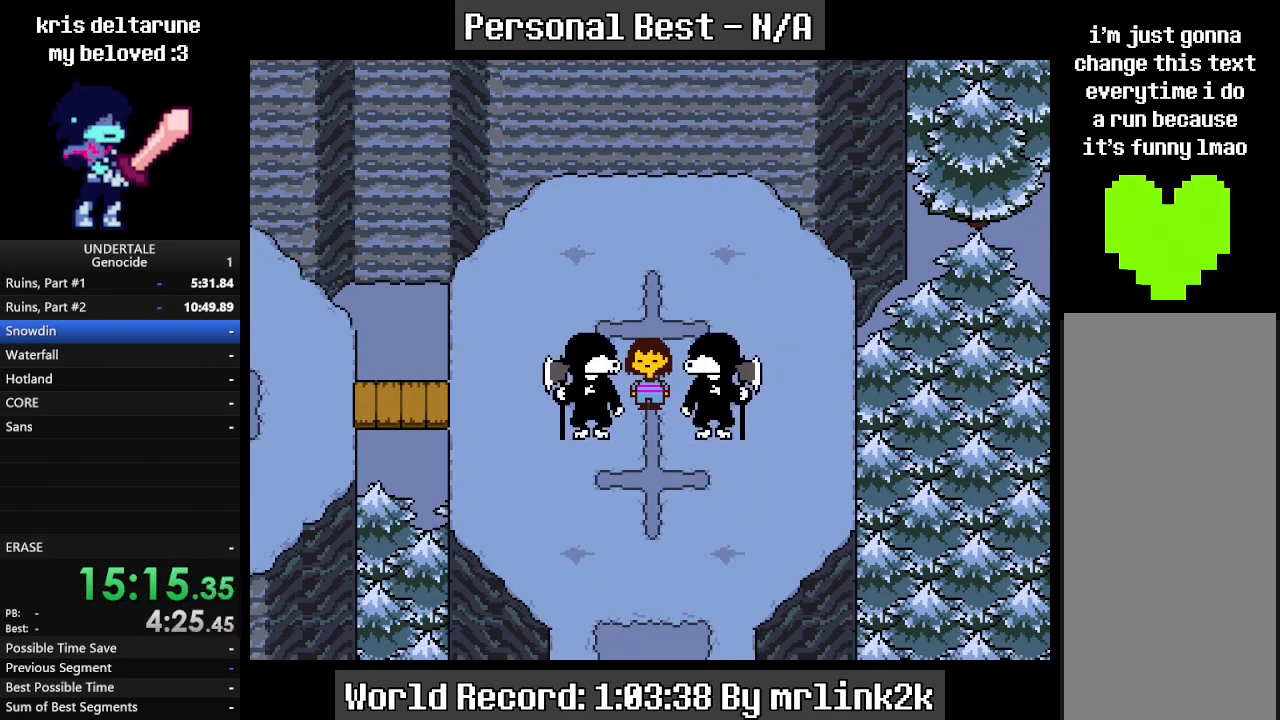
{"keys": [], "events": [[33, "shift_r", "up"], [67, "return", "down"], [100, "return", "up"], [100, "shift_r", "down"], [167, "shift_r", "up"], [200, "return", "down"], [267, "return", "up"], [267, "shift_r", "down"], [300, "shift_r", "up"], [367, "return", "down"], [400, "return", "up"], [433, "shift_r", "down"], [500, "shift_r", "up"]]}
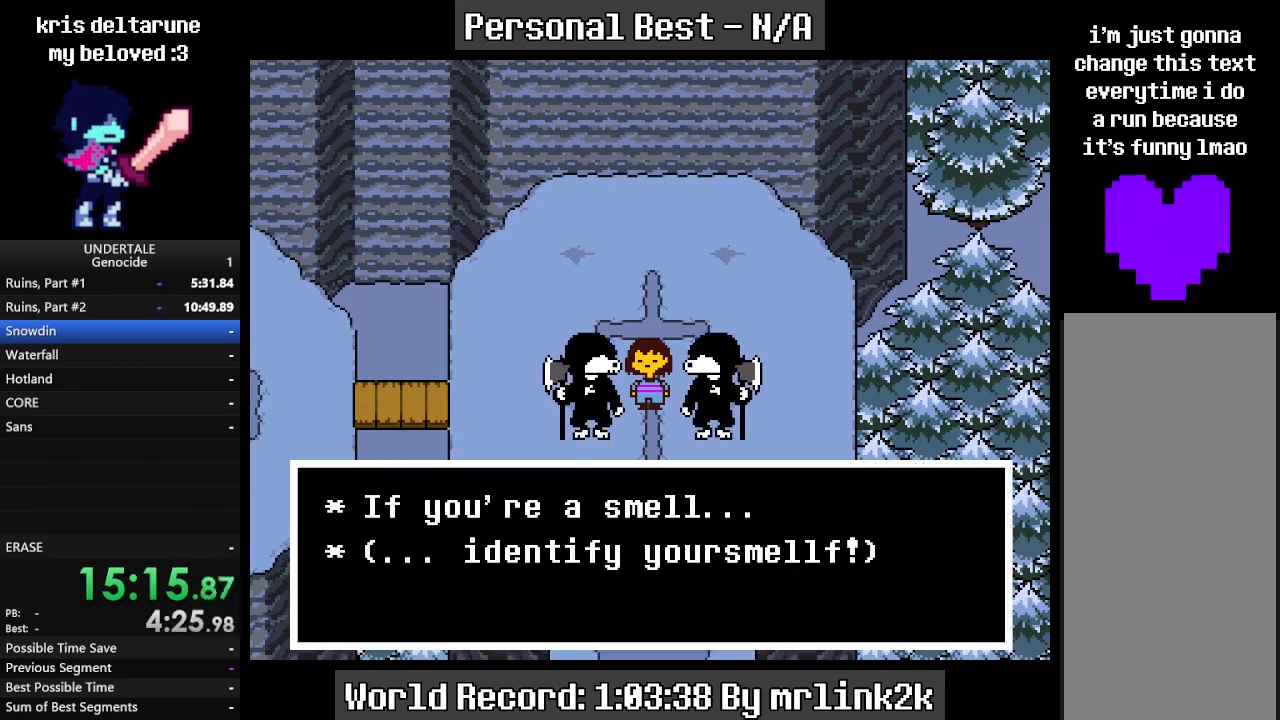
{"keys": ["return"], "events": [[33, "return", "down"], [67, "return", "up"], [67, "shift_r", "down"], [167, "return", "down"], [167, "shift_r", "up"], [267, "return", "up"], [267, "shift_r", "down"], [300, "shift_r", "up"], [367, "return", "down"], [400, "return", "up"], [467, "shift_r", "down"], [500, "return", "down"], [500, "shift_r", "up"]]}
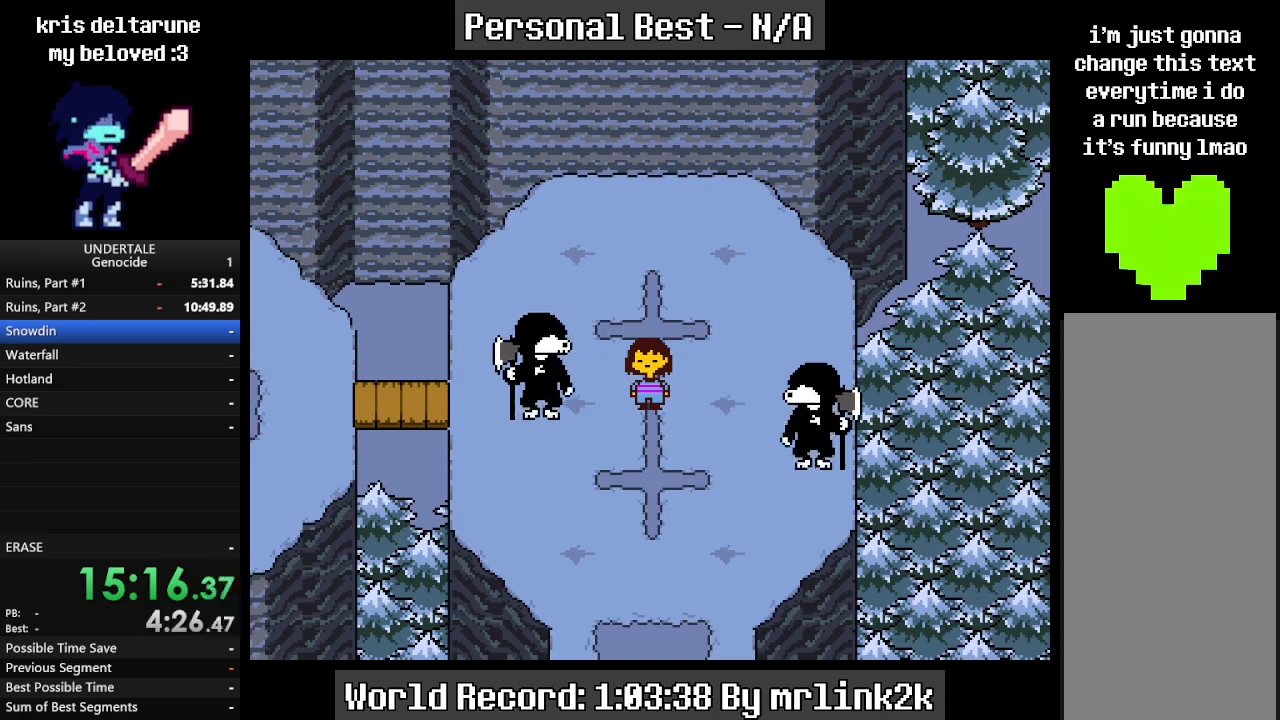
{"keys": ["return"], "events": [[100, "return", "up"], [100, "shift_r", "down"], [133, "shift_r", "up"], [200, "return", "down"], [267, "return", "up"], [267, "shift_r", "down"], [367, "shift_r", "up"], [467, "return", "down"]]}
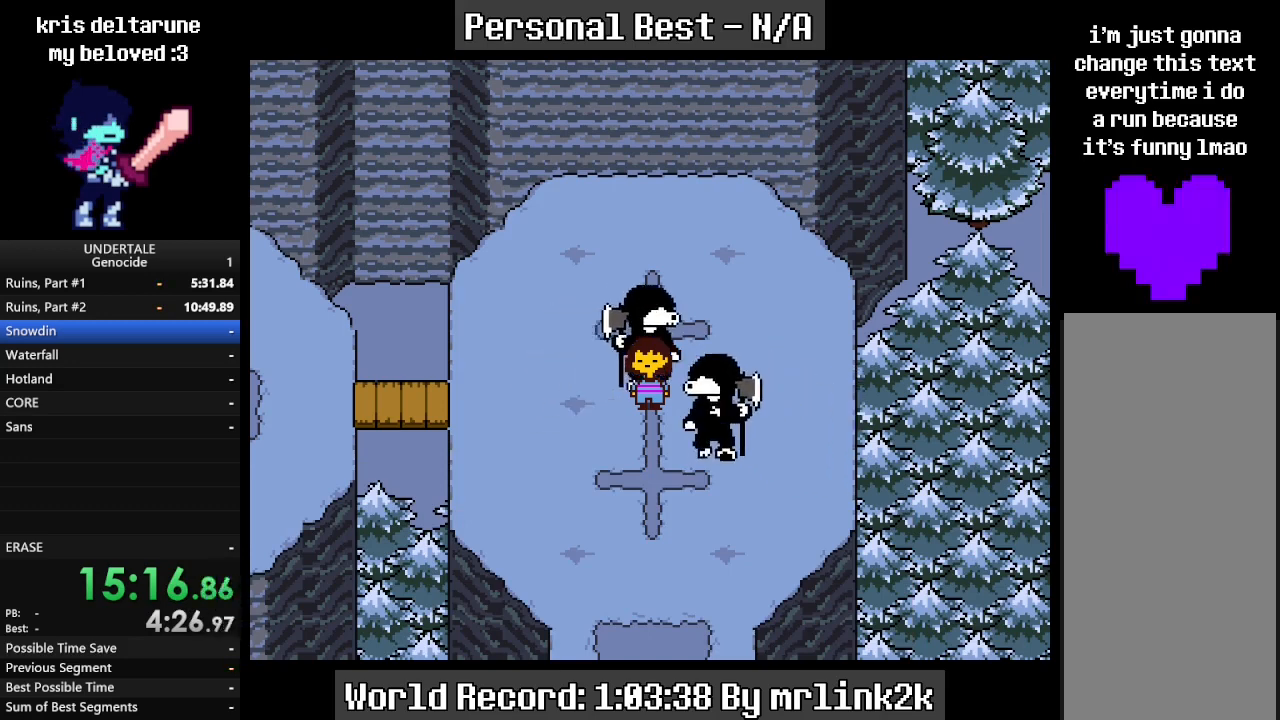
{"keys": [], "events": [[133, "return", "up"], [167, "shift_r", "down"], [267, "shift_r", "up"], [367, "return", "down"], [433, "return", "up"], [433, "shift_r", "down"], [500, "shift_r", "up"]]}
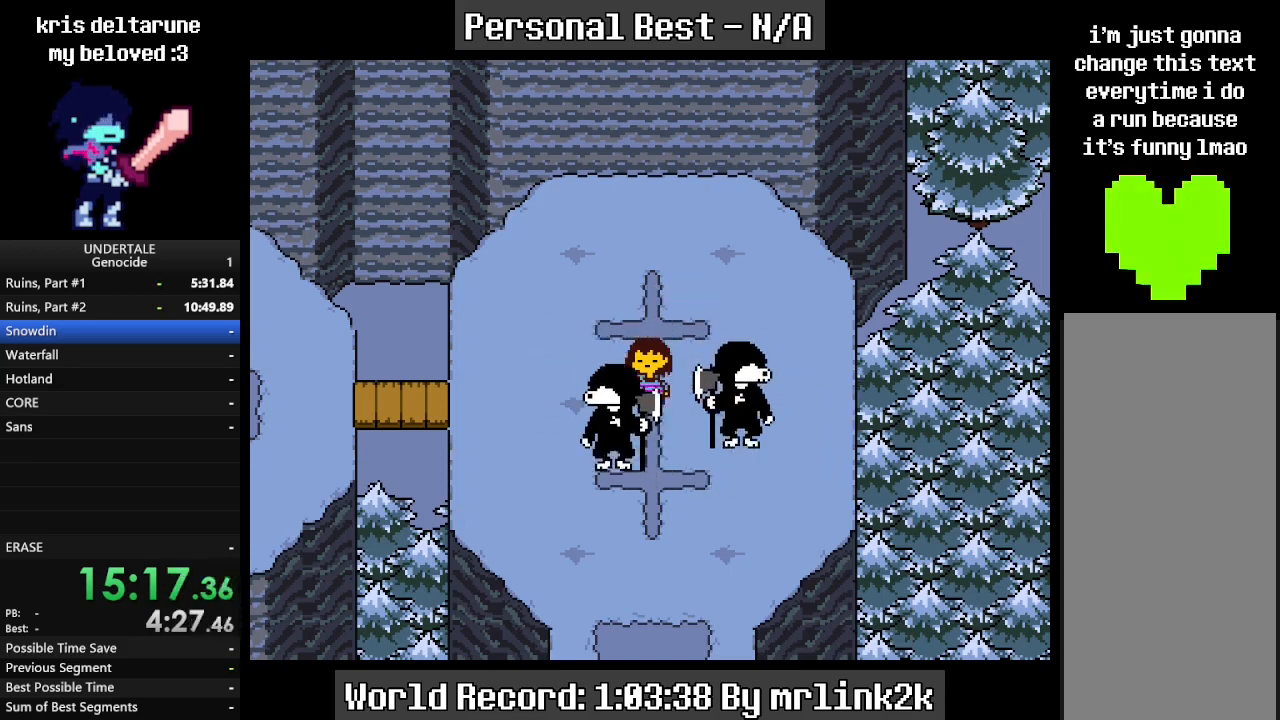
{"keys": ["shift_r"], "events": [[167, "return", "down"], [267, "return", "up"], [267, "shift_r", "down"], [333, "shift_r", "up"], [367, "return", "down"], [467, "return", "up"], [467, "shift_r", "down"]]}
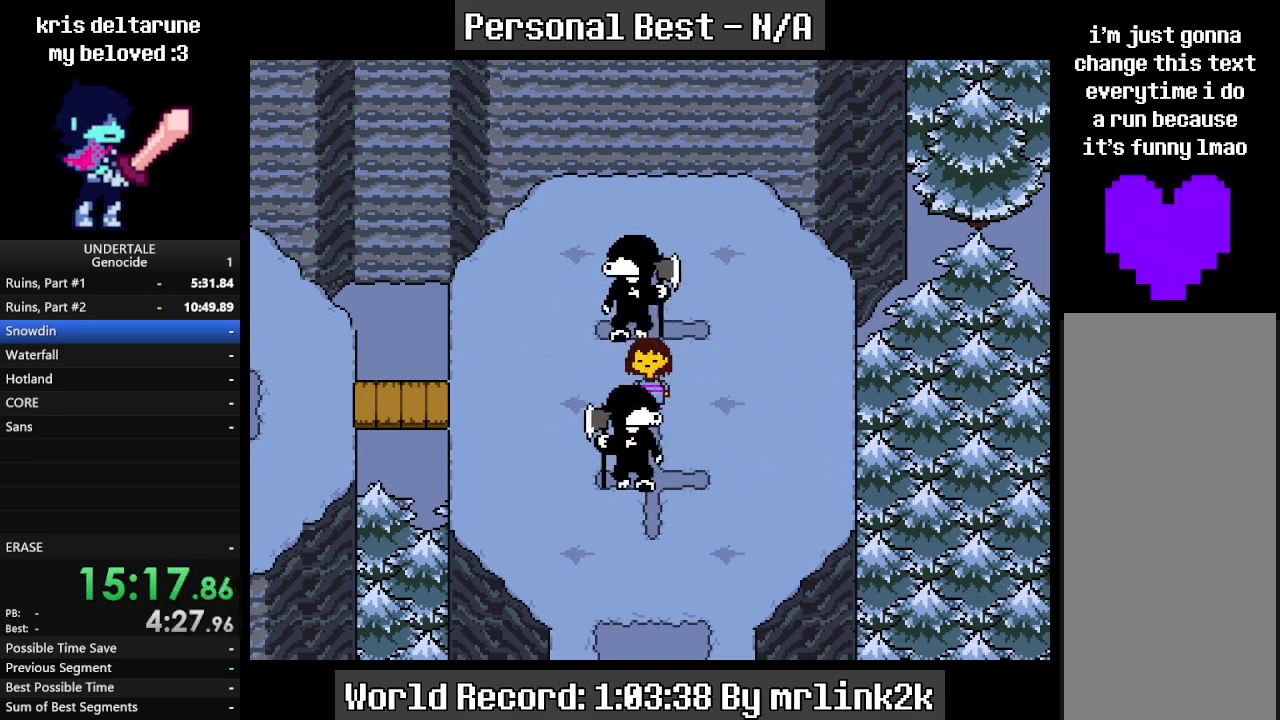
{"keys": ["return"], "events": [[33, "shift_r", "up"], [100, "return", "down"], [200, "return", "up"], [200, "shift_r", "down"], [333, "shift_r", "up"], [433, "return", "down"]]}